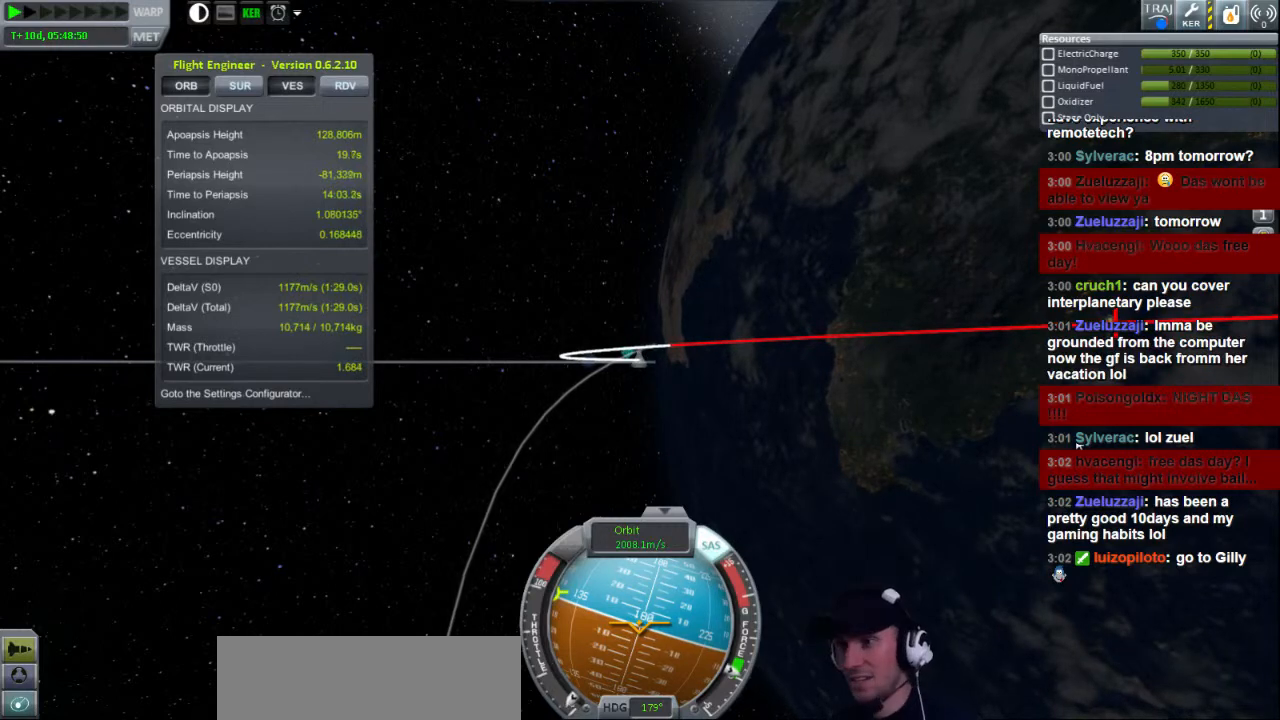
Gameplay with keyboard; each line is a JSON object with the keys held at the frame after it. "events" lists presses ("down") and releases ("up") of "a", "d", "e", "h", "i", "j", "k", "l", "n", "q", "s" and "w" between this image and that frame as [ms after this image, input, new state], when the widget could be followed in between. No other keys are recorded. Mouse input is not recorded.
{"keys": ["d"], "events": [[360, "d", "down"]]}
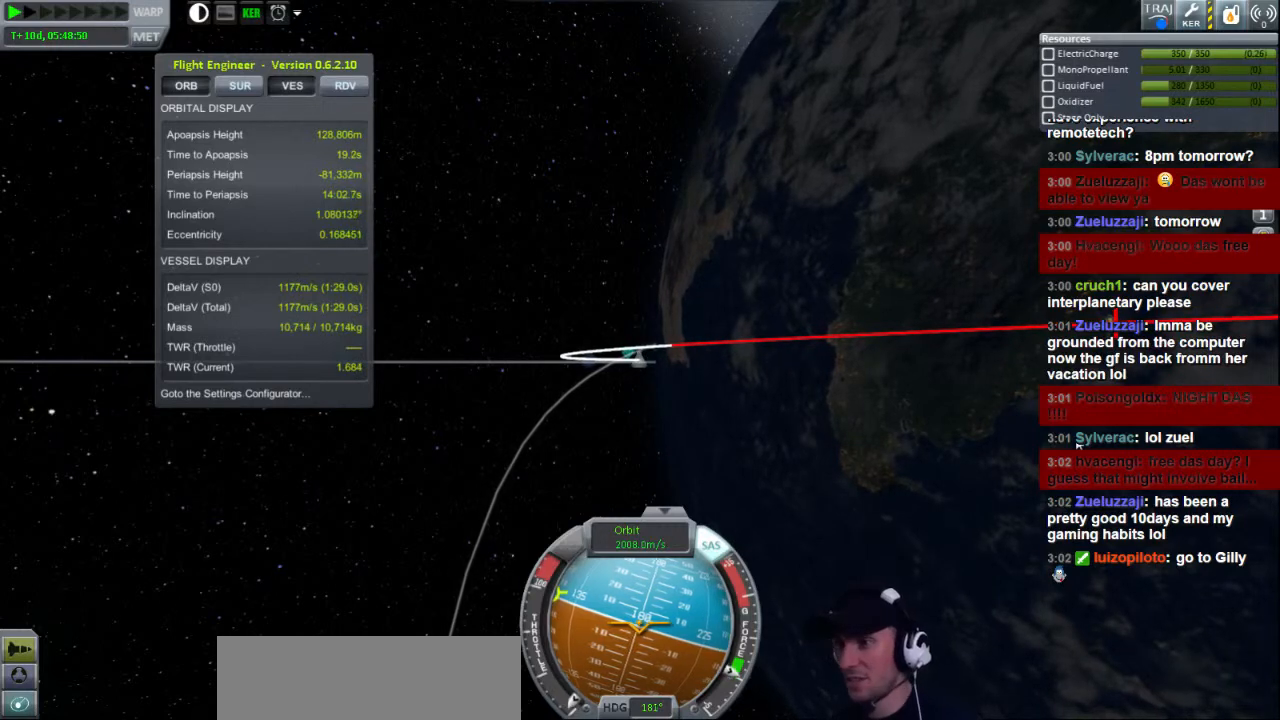
{"keys": [], "events": [[440, "d", "up"]]}
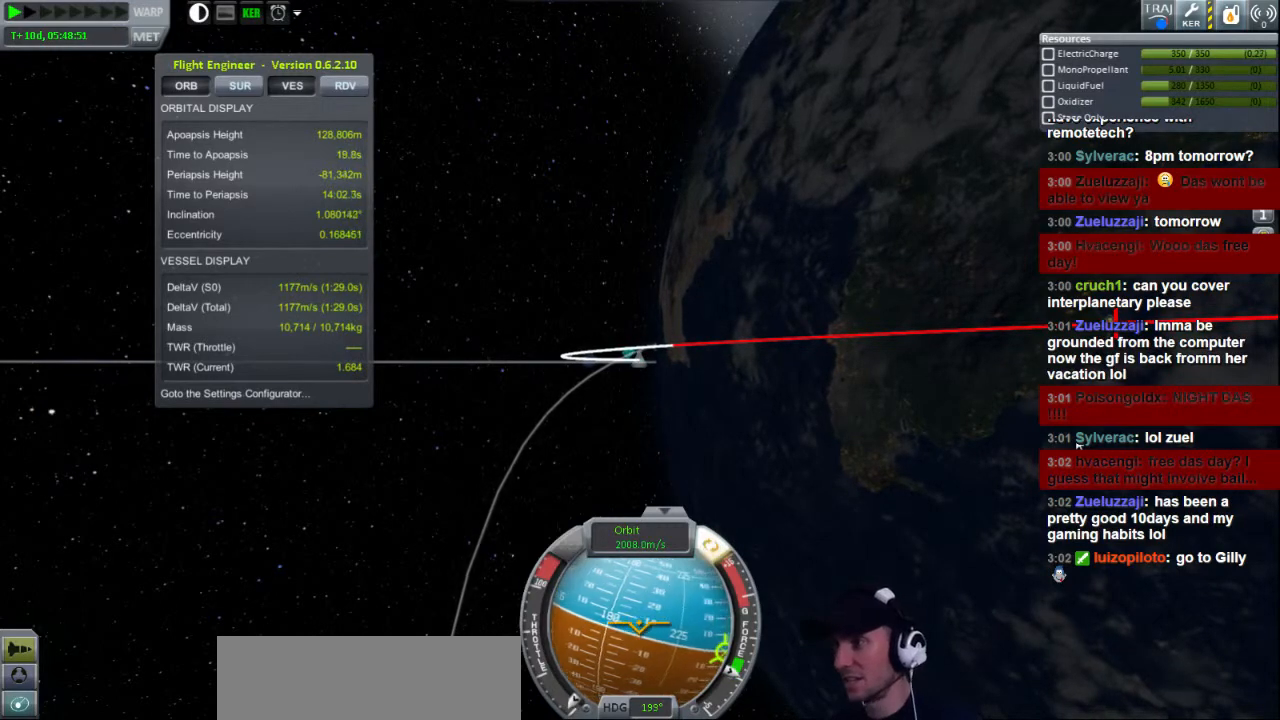
{"keys": ["d"], "events": [[400, "d", "down"]]}
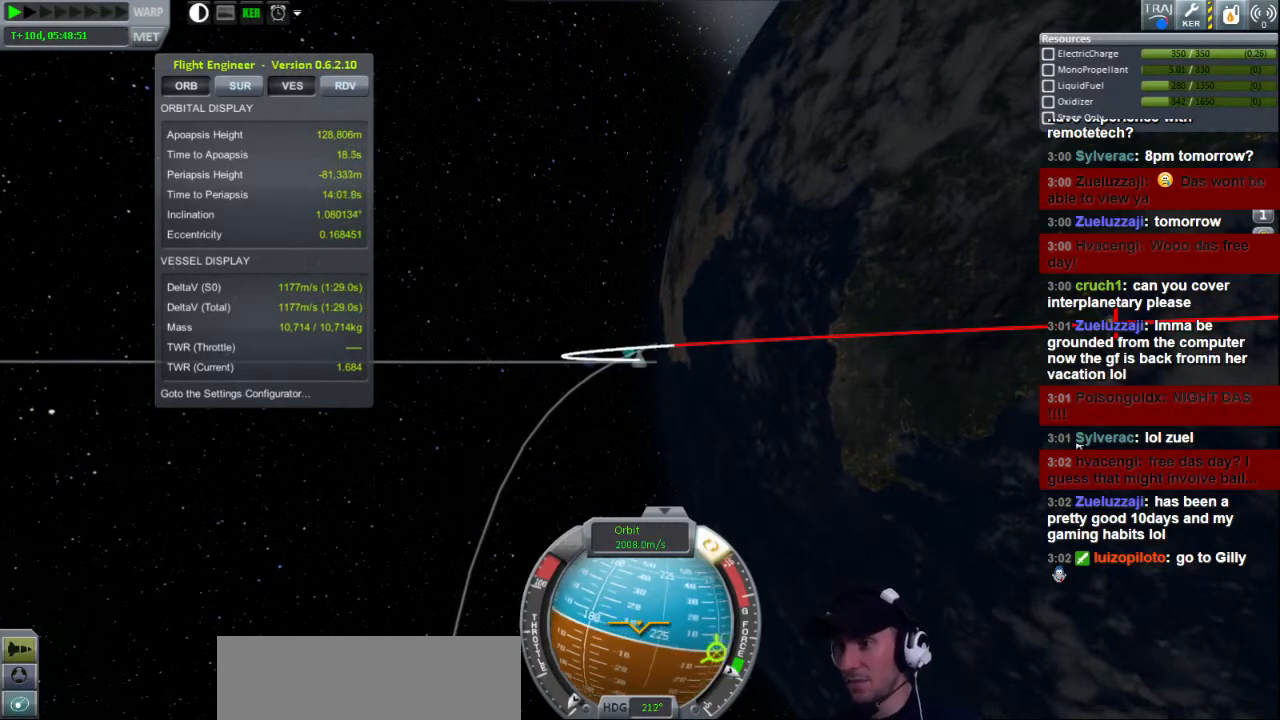
{"keys": [], "events": [[240, "w", "down"], [360, "d", "up"], [360, "w", "up"]]}
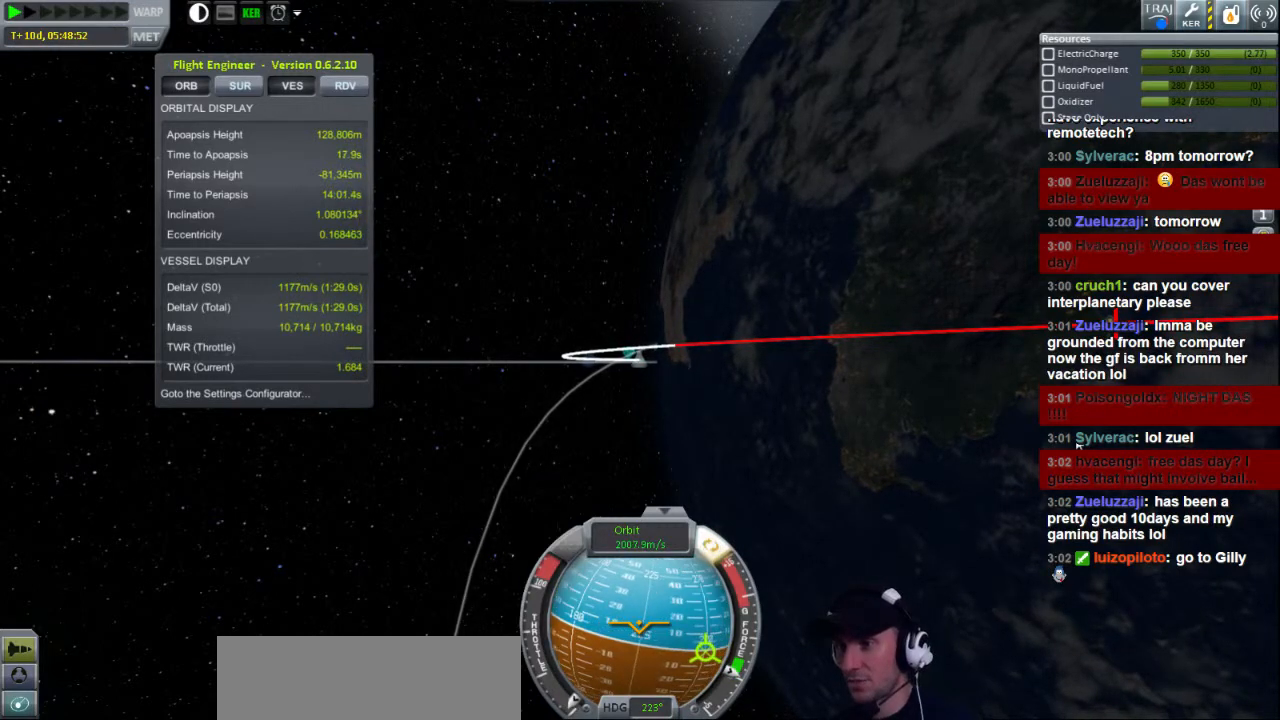
{"keys": [], "events": [[200, "d", "down"], [200, "w", "down"], [400, "w", "up"], [440, "d", "up"]]}
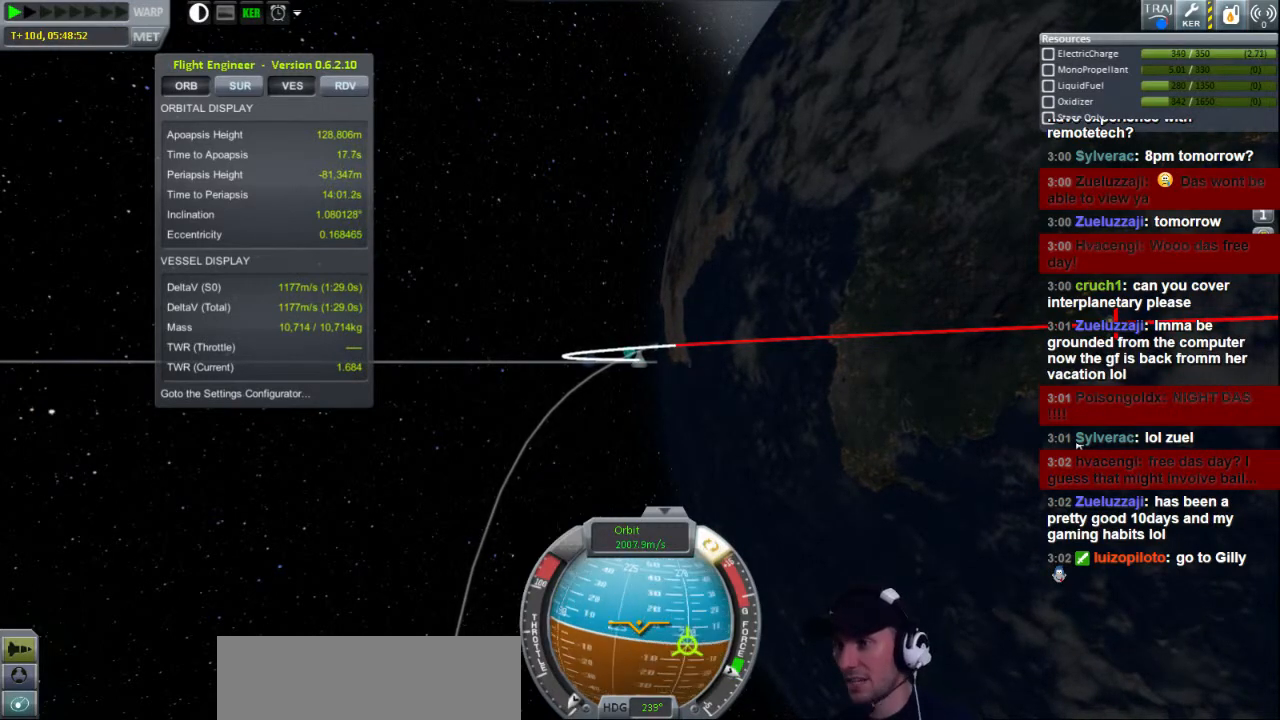
{"keys": ["d"], "events": [[400, "d", "down"]]}
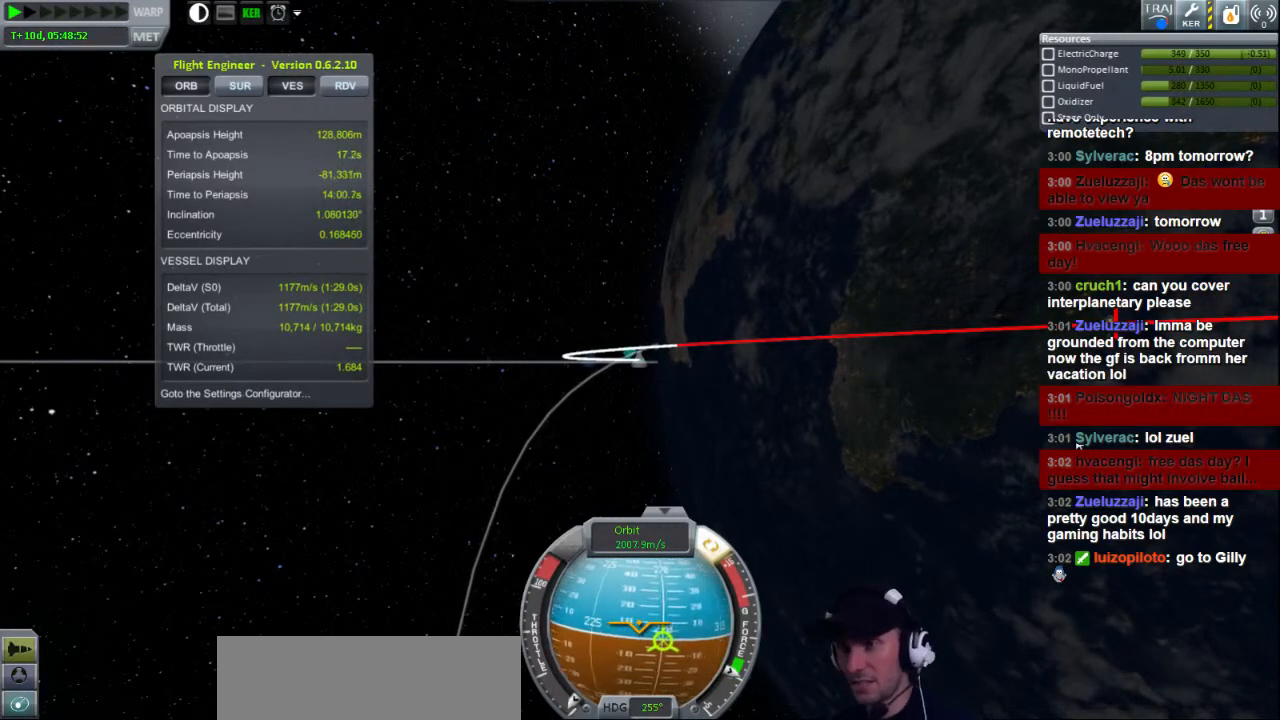
{"keys": ["w"], "events": [[40, "w", "down"], [80, "d", "up"], [200, "w", "up"], [440, "w", "down"]]}
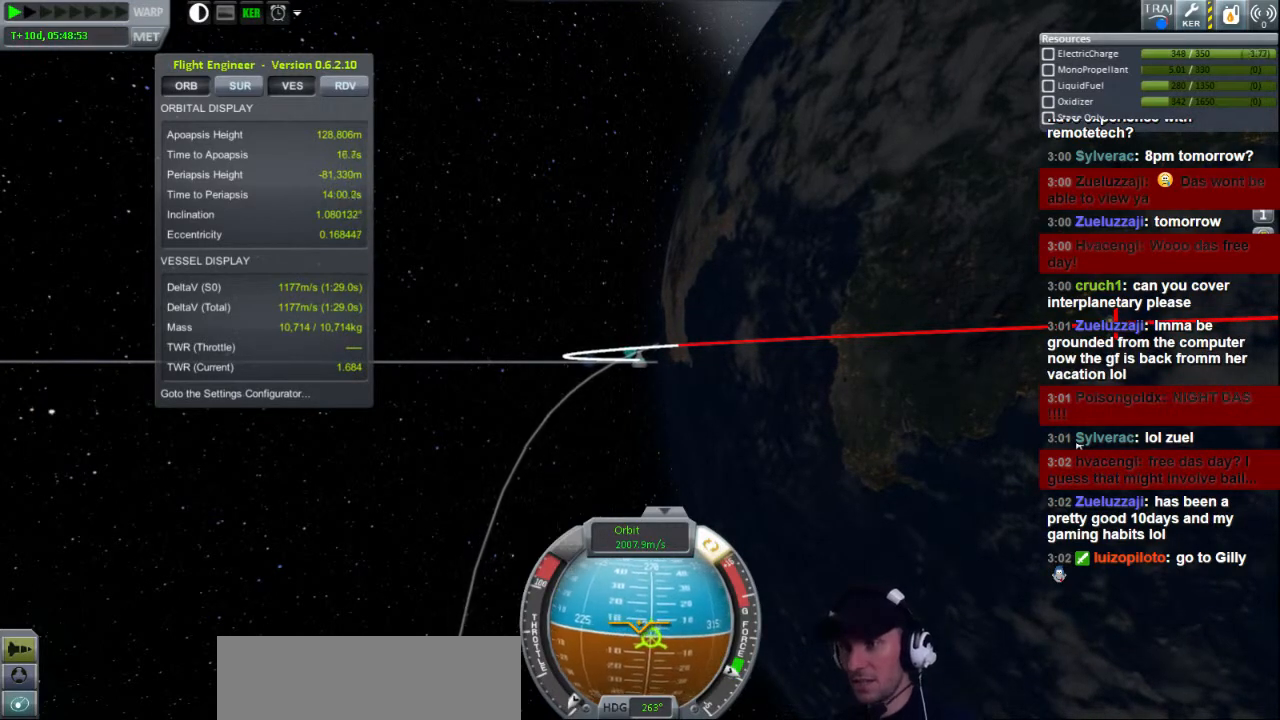
{"keys": [], "events": [[120, "w", "up"], [160, "d", "down"], [160, "w", "down"], [320, "d", "up"], [320, "w", "up"]]}
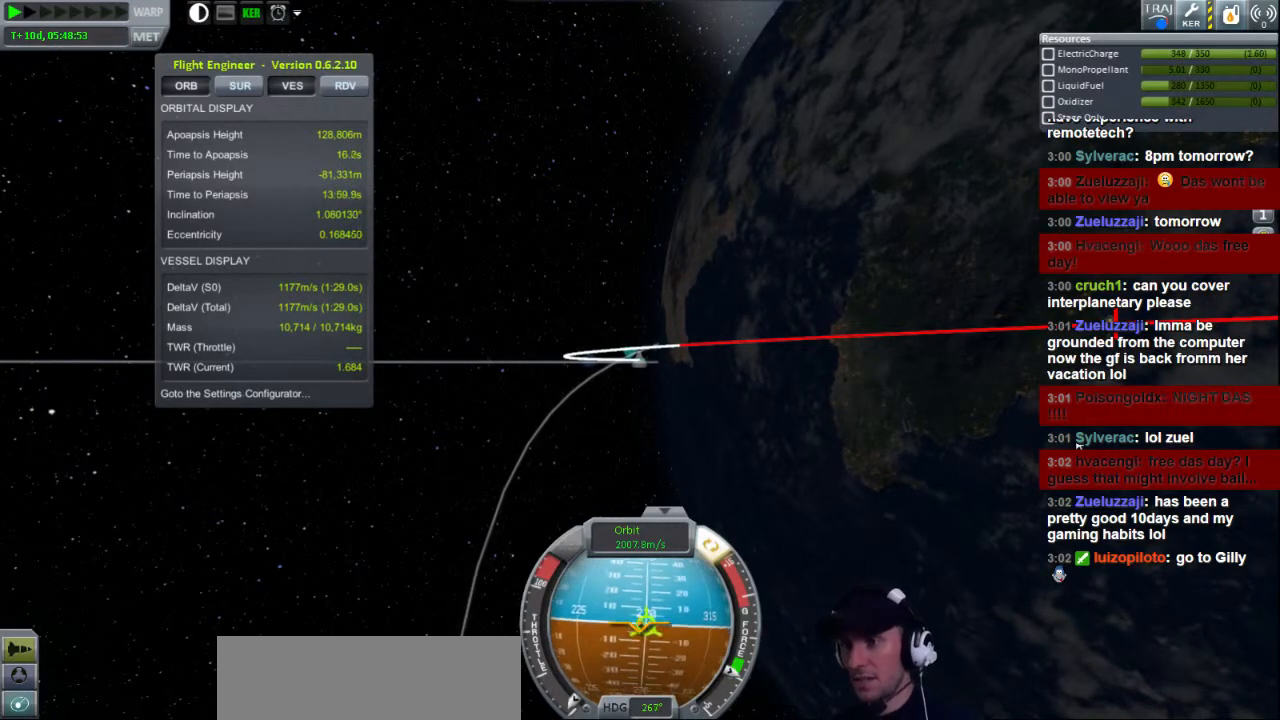
{"keys": [], "events": [[280, "s", "down"], [320, "d", "down"], [320, "s", "up"], [400, "d", "up"]]}
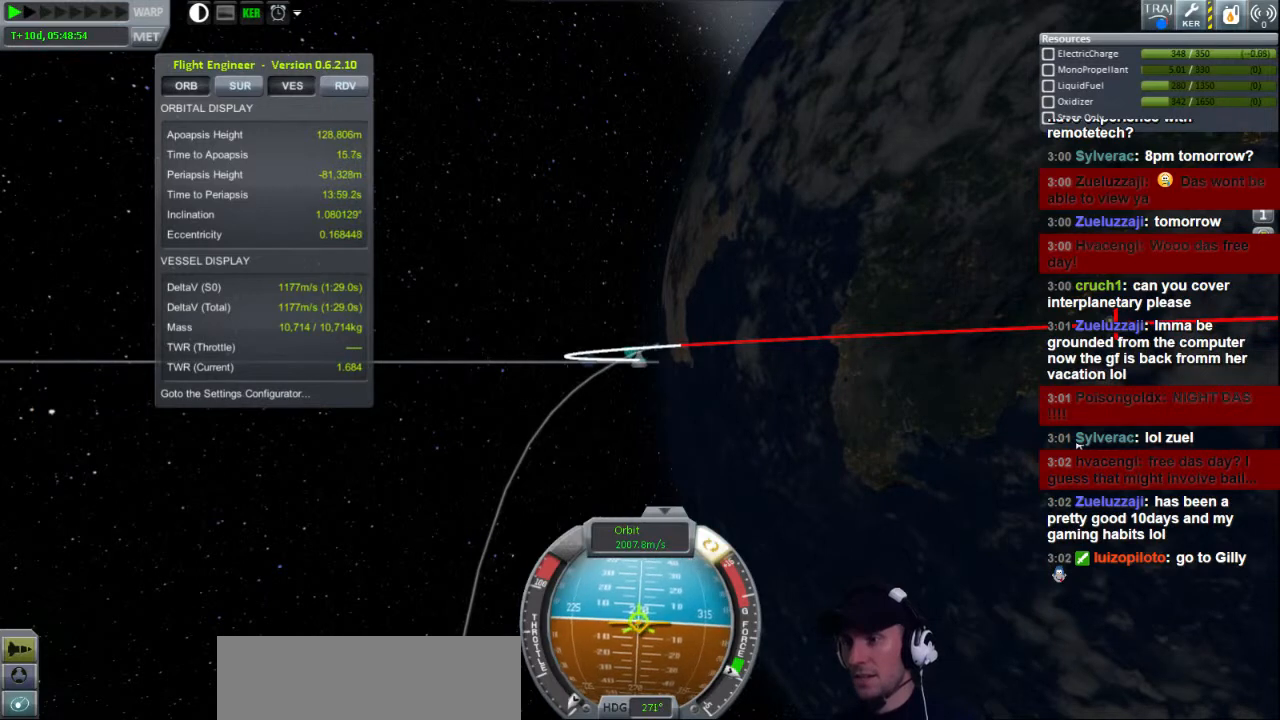
{"keys": [], "events": [[120, "s", "down"], [160, "s", "up"]]}
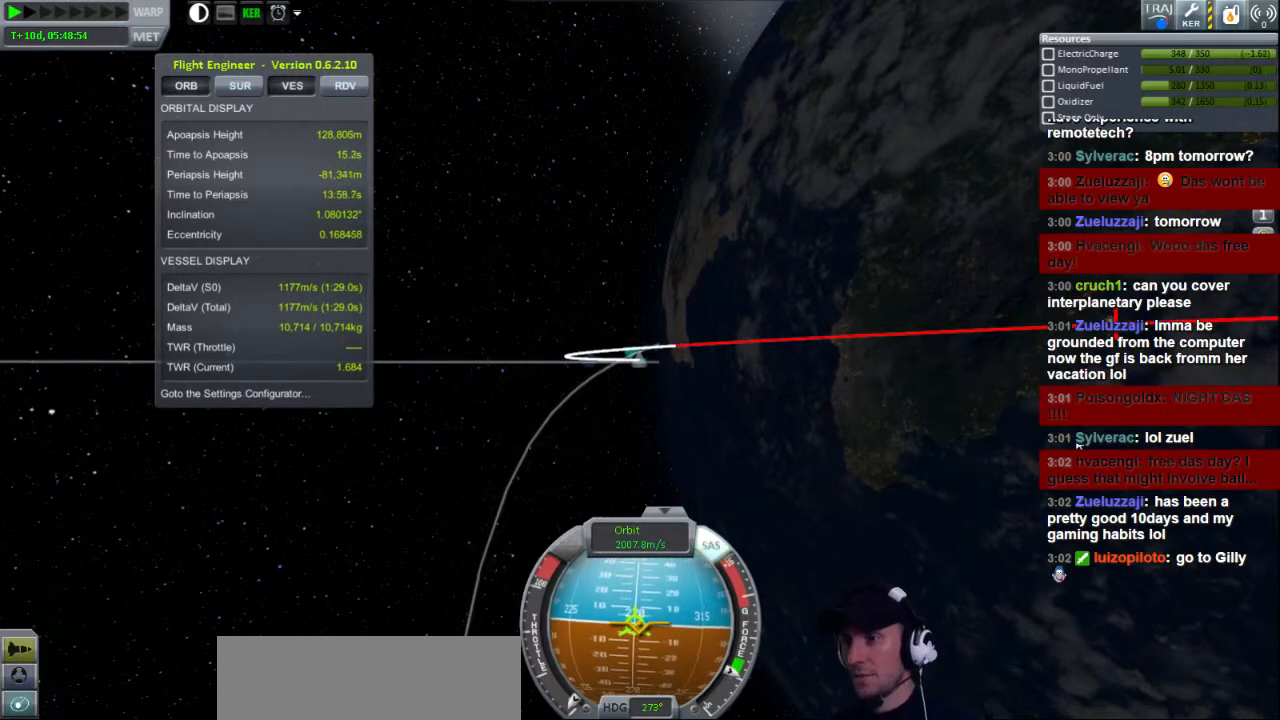
{"keys": [], "events": [[320, "a", "down"], [480, "a", "up"]]}